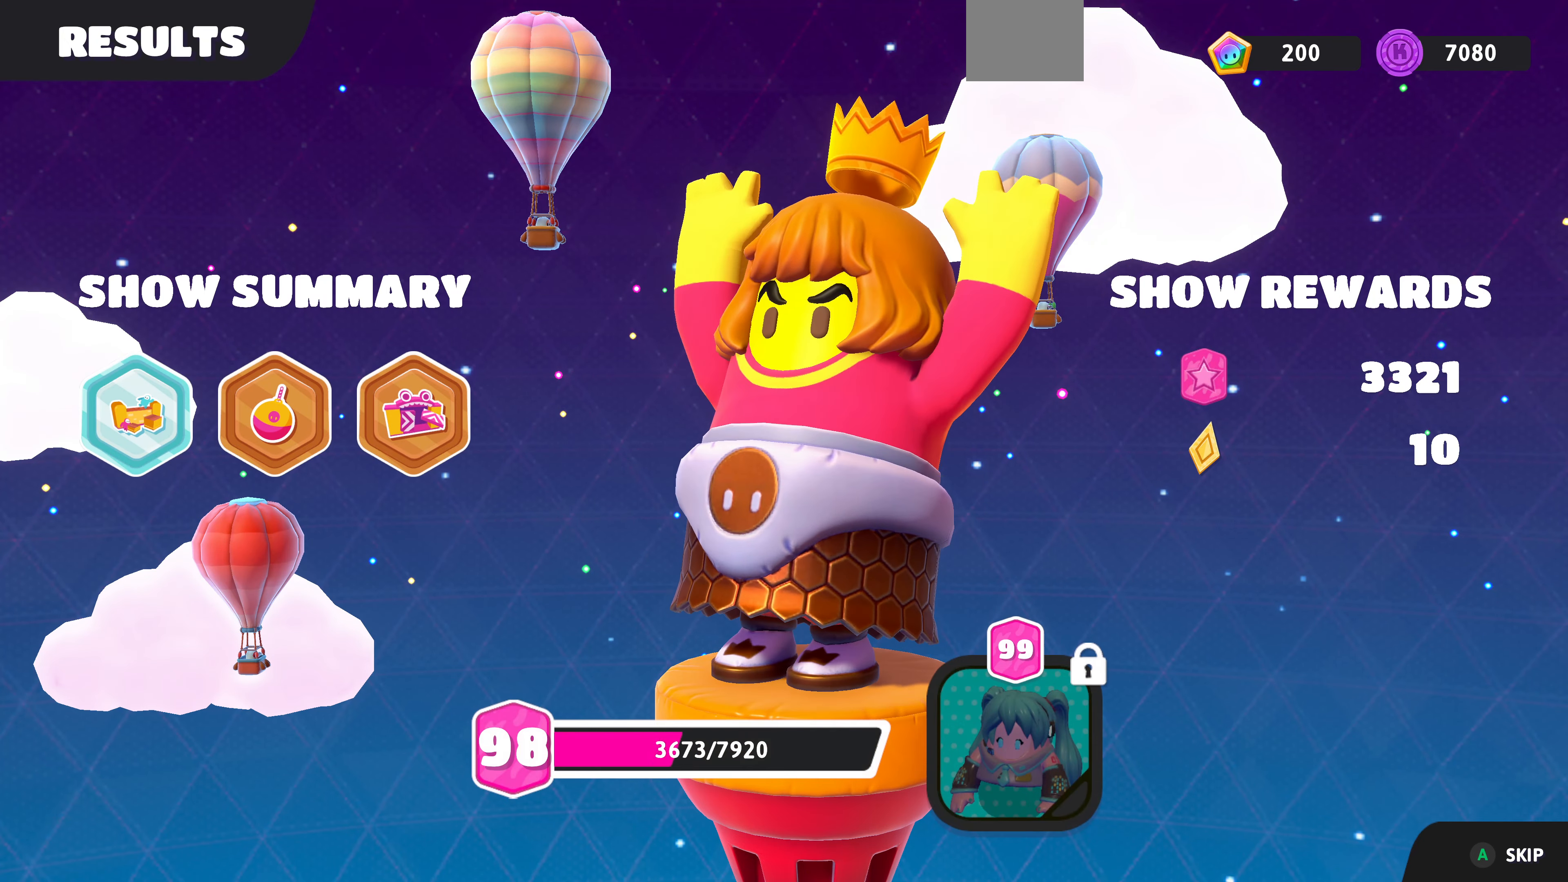
Gameplay with a controller (PlayStation layout); each line is a JSON object with the inputs held at the frame after it. "events" lists button and stick changes between this image and that frame as [ms after this image, input, new state], when the widget could be followed in between.
{"buttons": [], "left_stick": "center", "right_stick": "center", "events": [[200, "CROSS", "down"], [333, "CROSS", "up"]]}
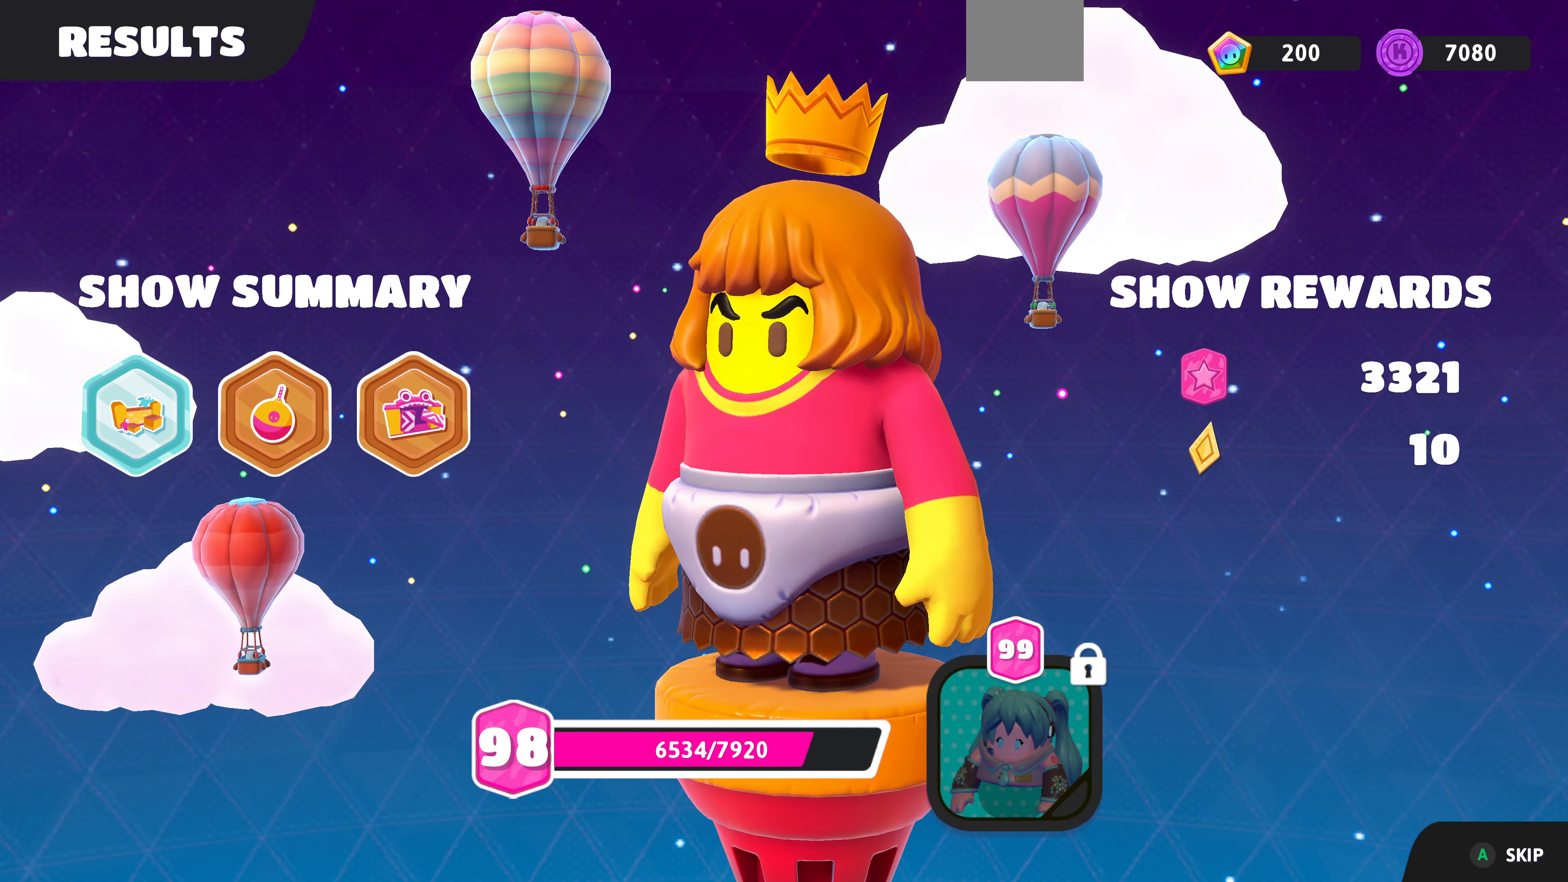
{"buttons": ["CROSS"], "left_stick": "center", "right_stick": "center", "events": [[433, "CROSS", "down"]]}
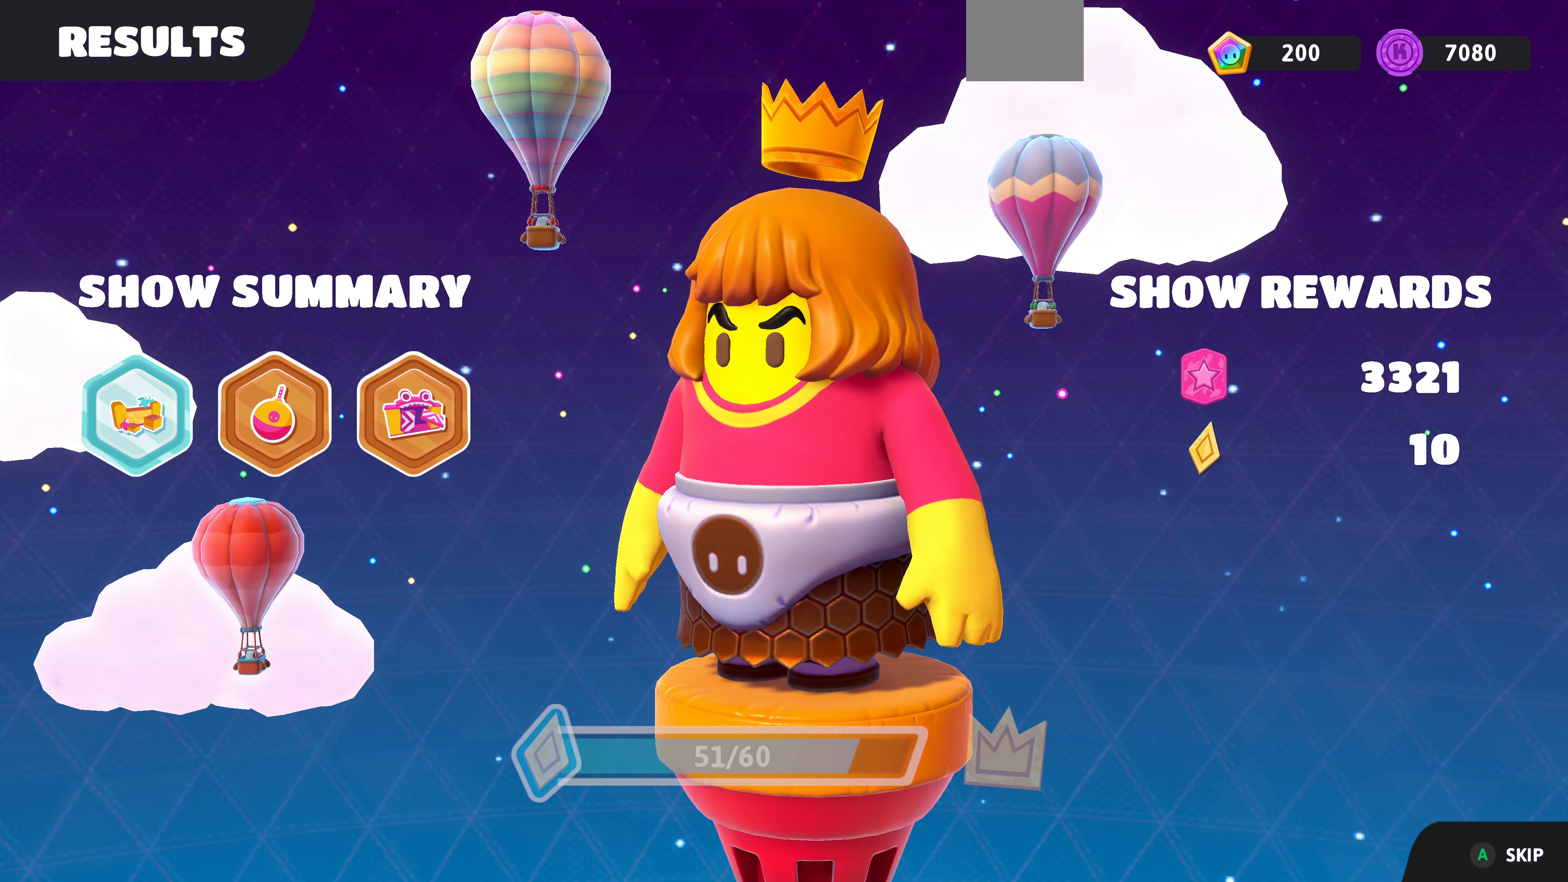
{"buttons": [], "left_stick": "center", "right_stick": "center", "events": [[66, "CROSS", "up"]]}
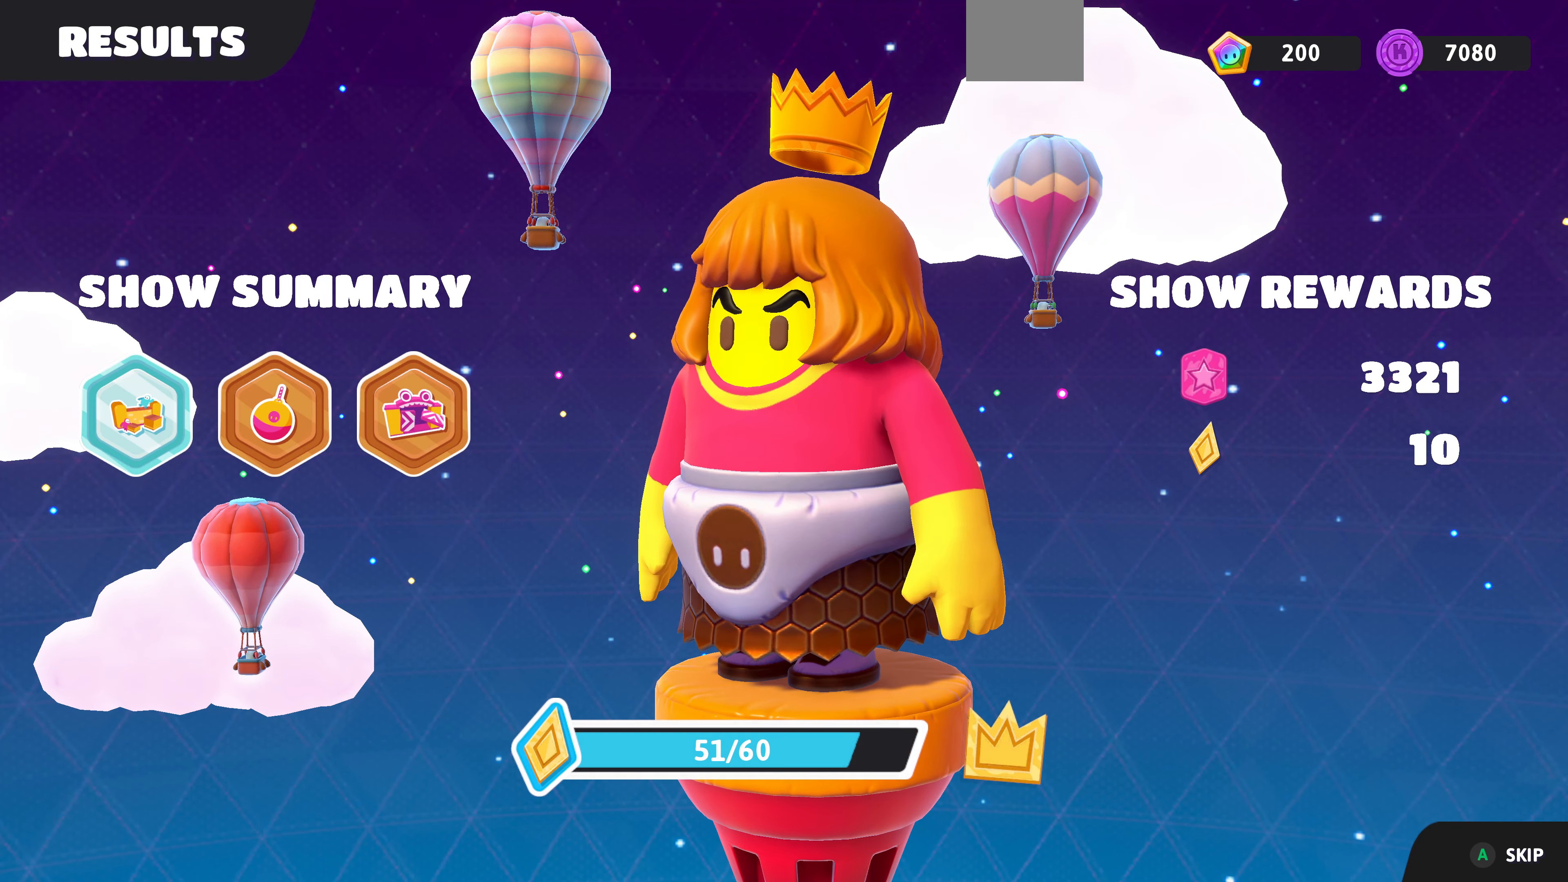
{"buttons": [], "left_stick": "center", "right_stick": "center", "events": [[66, "CROSS", "down"], [200, "CROSS", "up"]]}
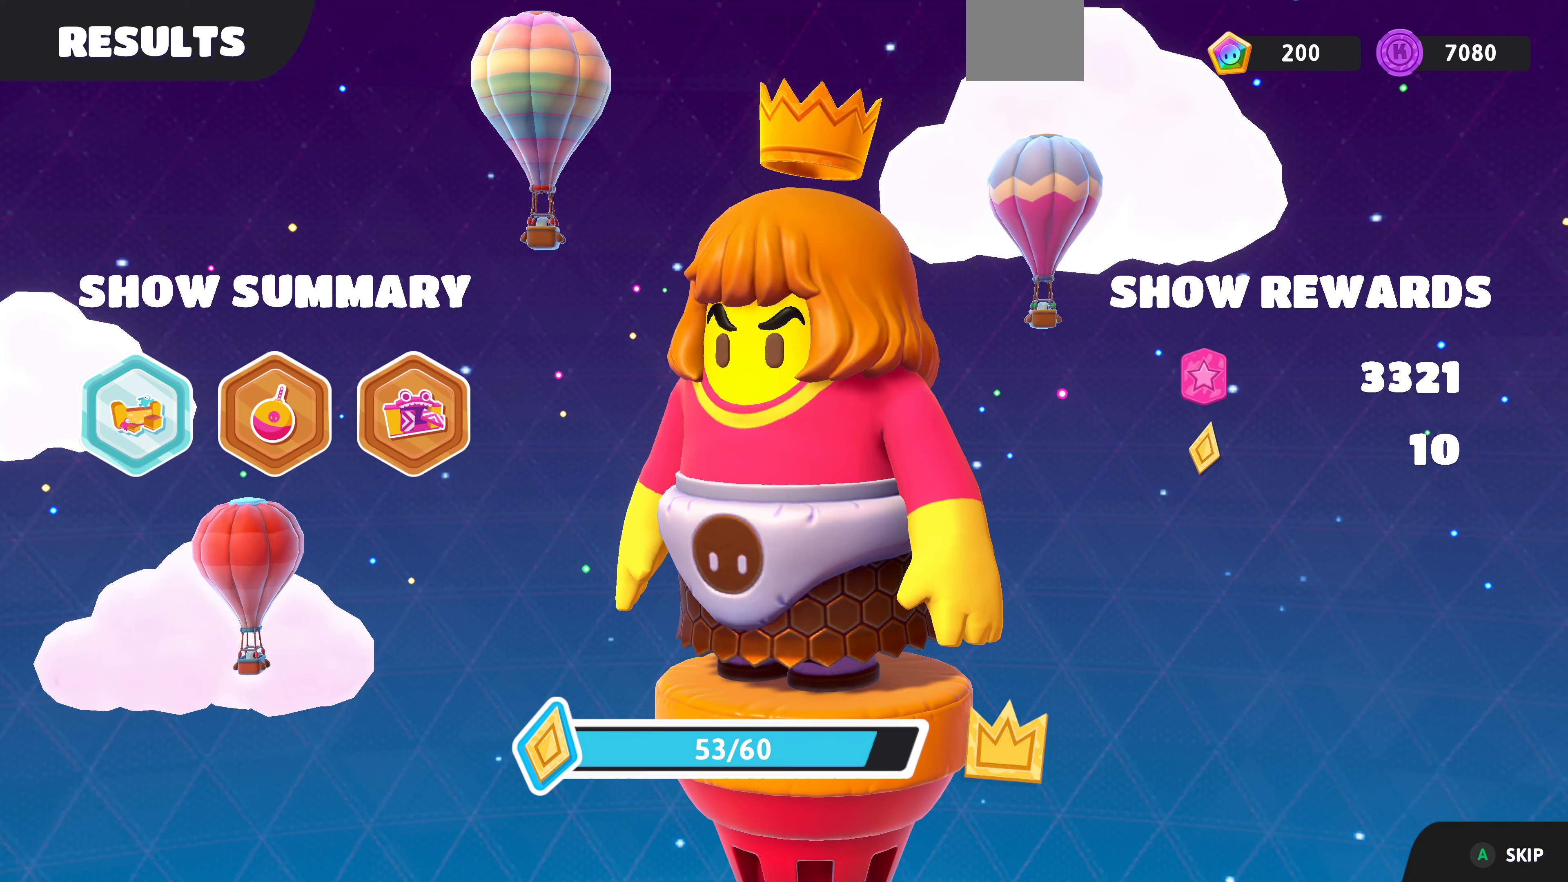
{"buttons": [], "left_stick": "center", "right_stick": "center", "events": [[234, "CROSS", "down"], [400, "CROSS", "up"]]}
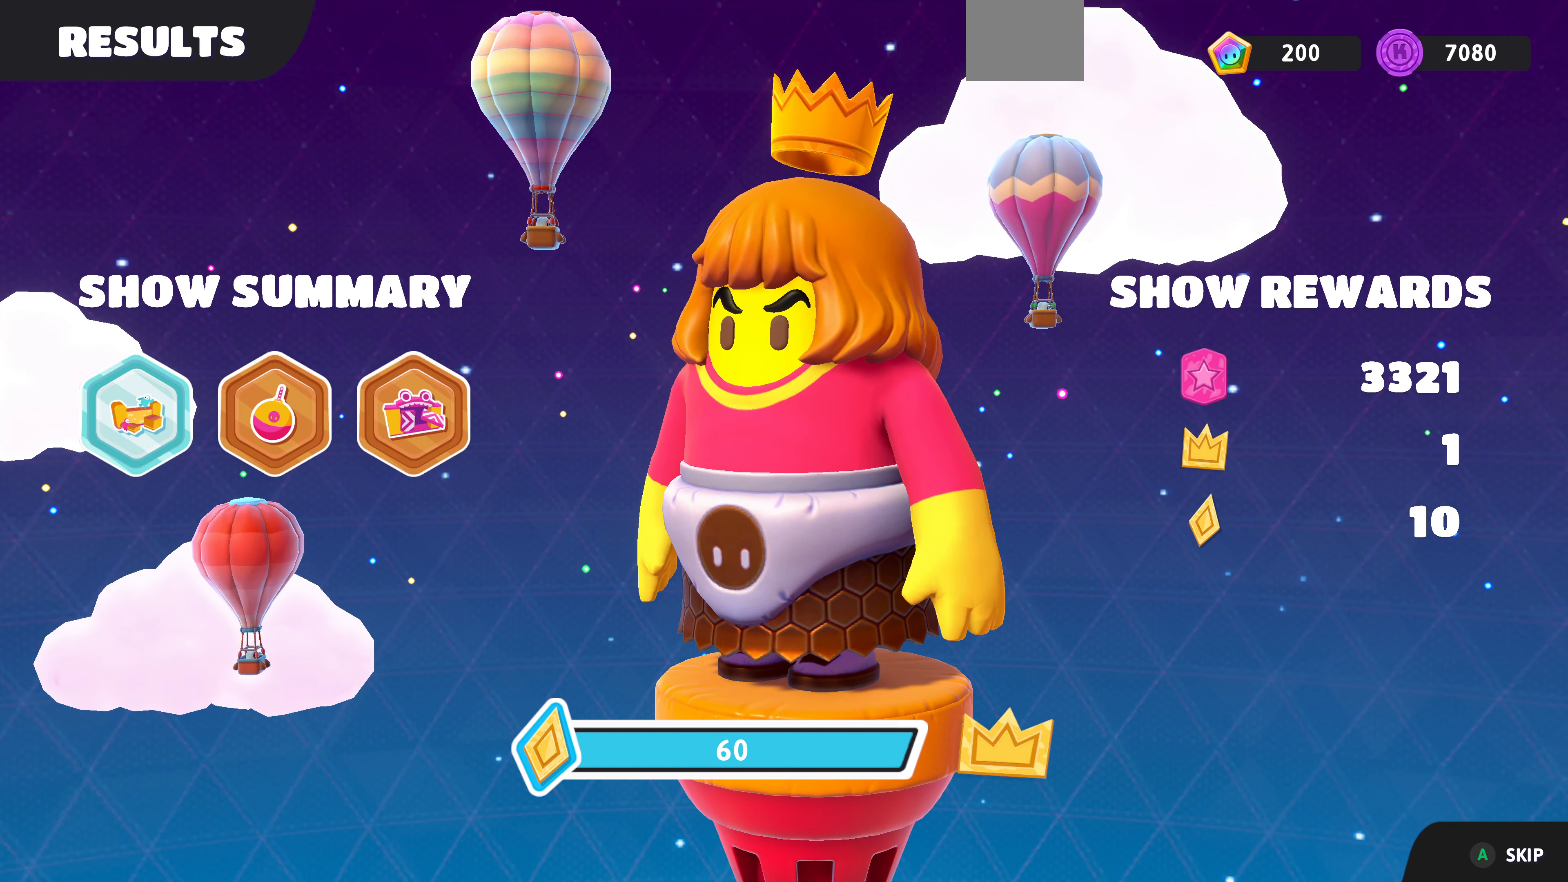
{"buttons": [], "left_stick": "center", "right_stick": "center", "events": [[334, "CROSS", "down"], [467, "CROSS", "up"]]}
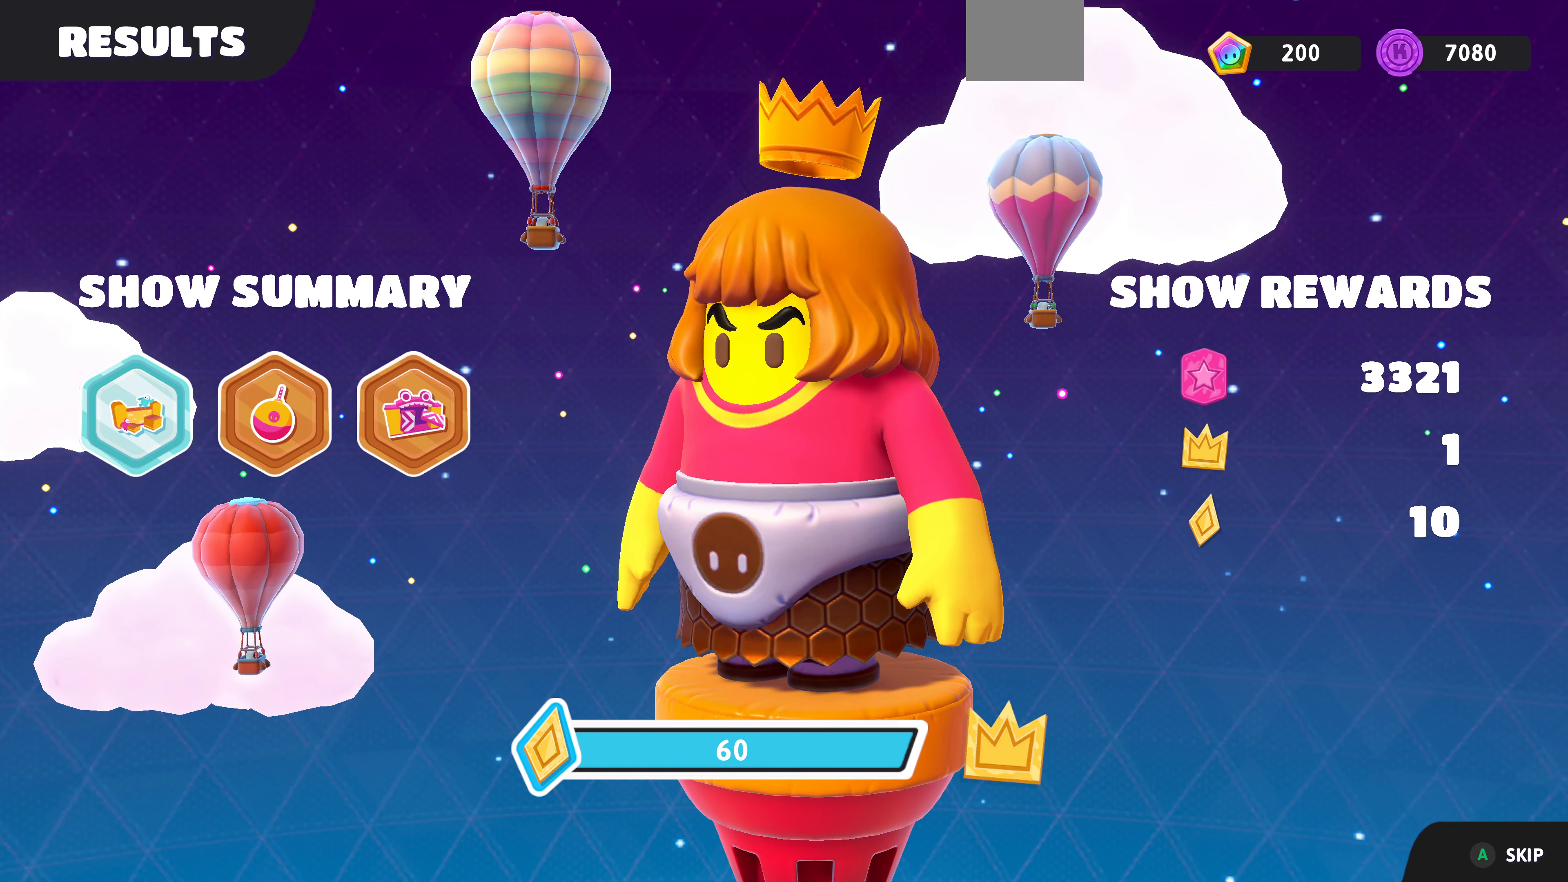
{"buttons": [], "left_stick": "center", "right_stick": "center", "events": [[100, "CROSS", "down"], [234, "CROSS", "up"], [367, "CROSS", "down"], [500, "CROSS", "up"]]}
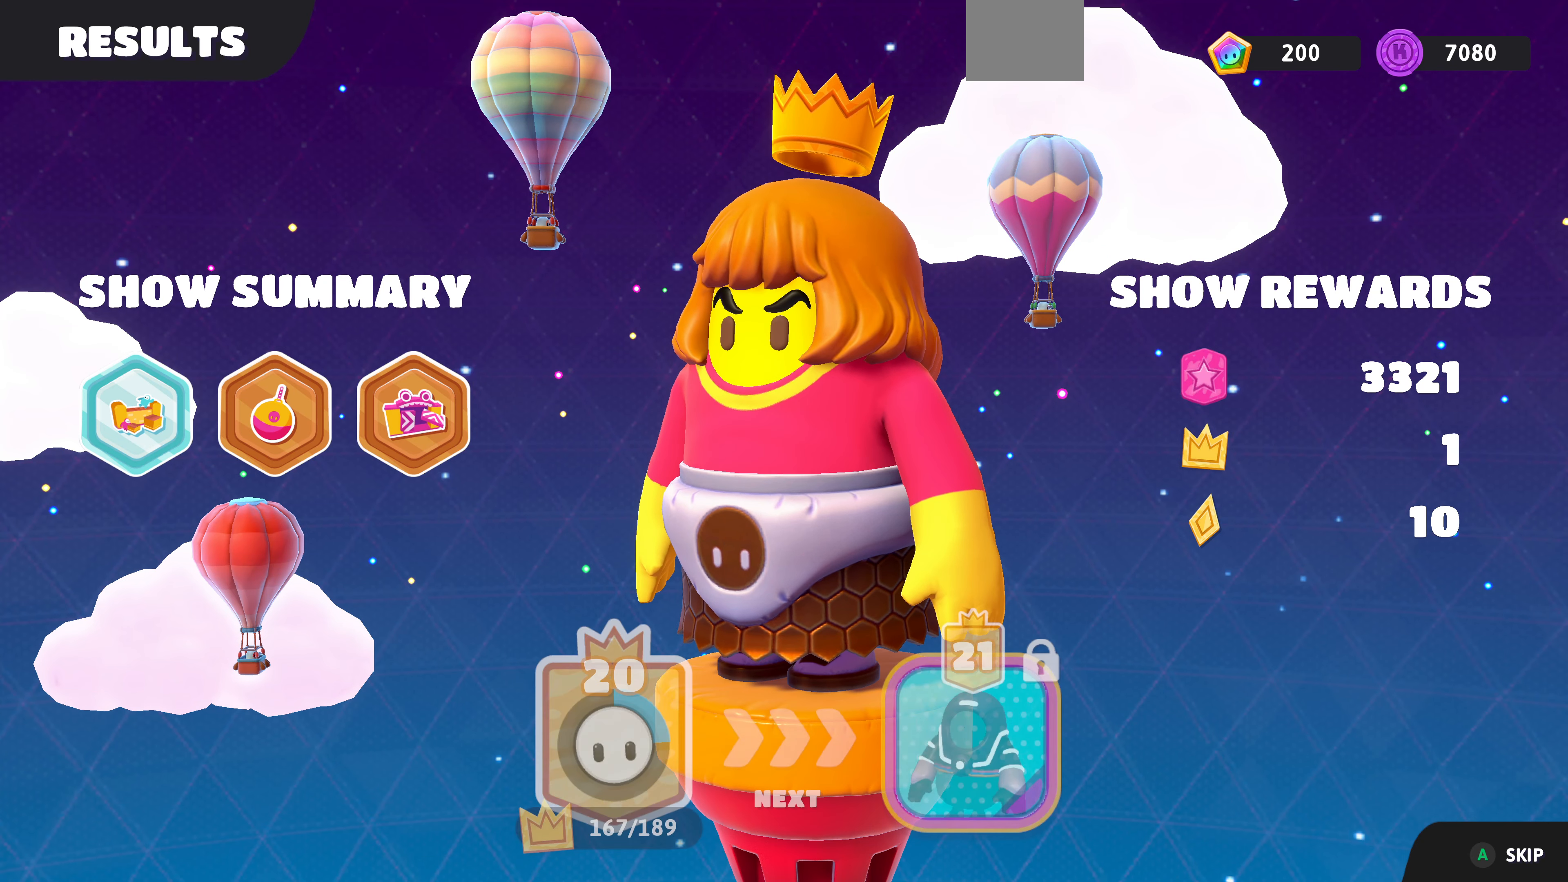
{"buttons": [], "left_stick": "center", "right_stick": "center", "events": []}
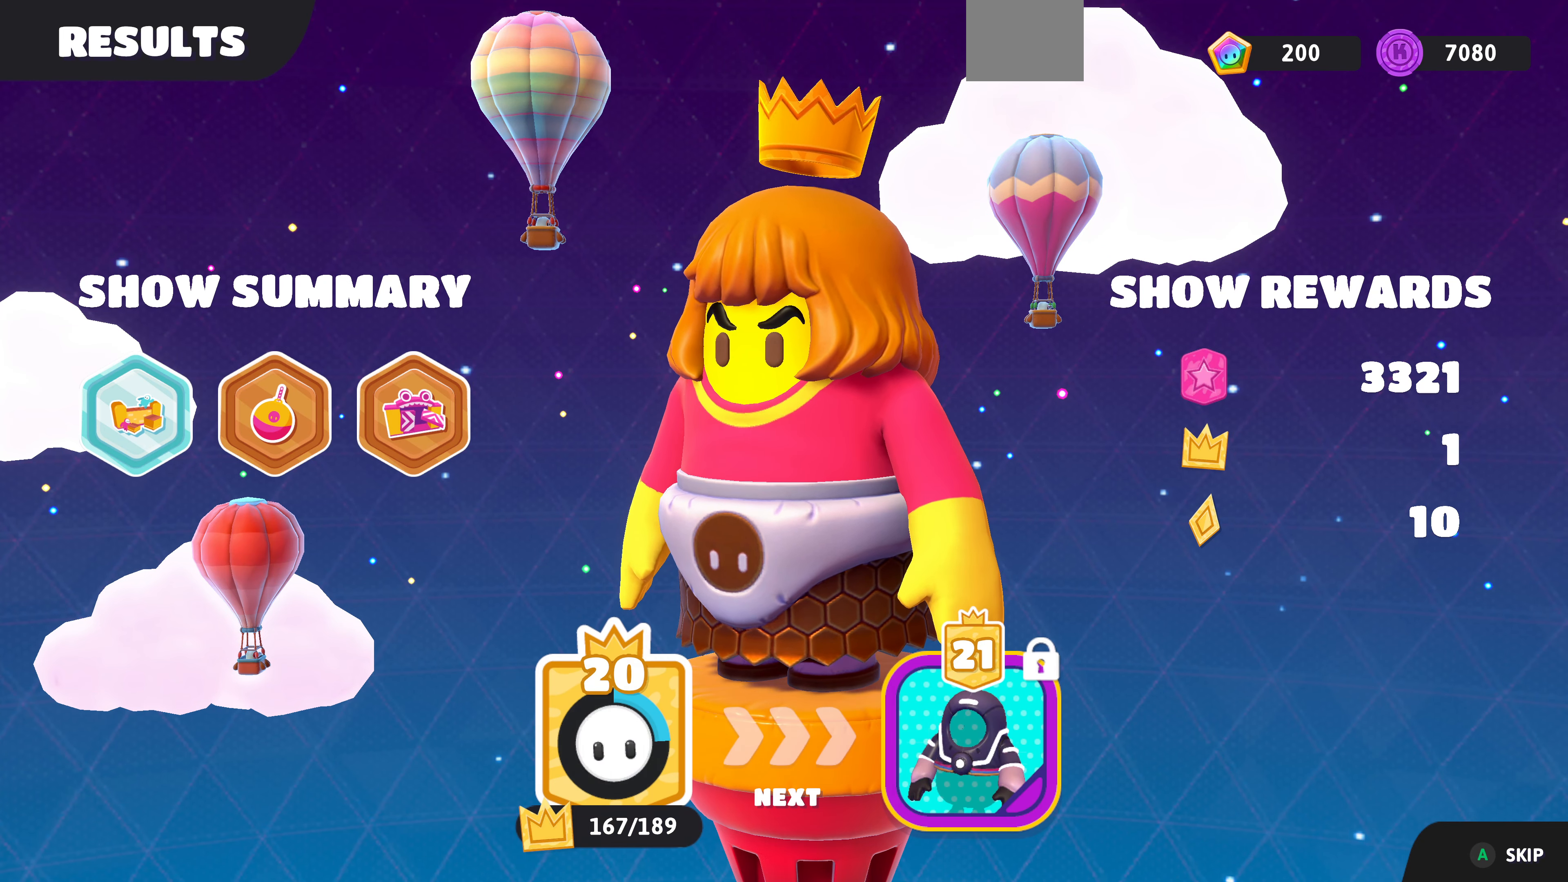
{"buttons": ["CROSS"], "left_stick": "center", "right_stick": "center", "events": [[167, "CROSS", "down"], [300, "CROSS", "up"], [434, "CROSS", "down"]]}
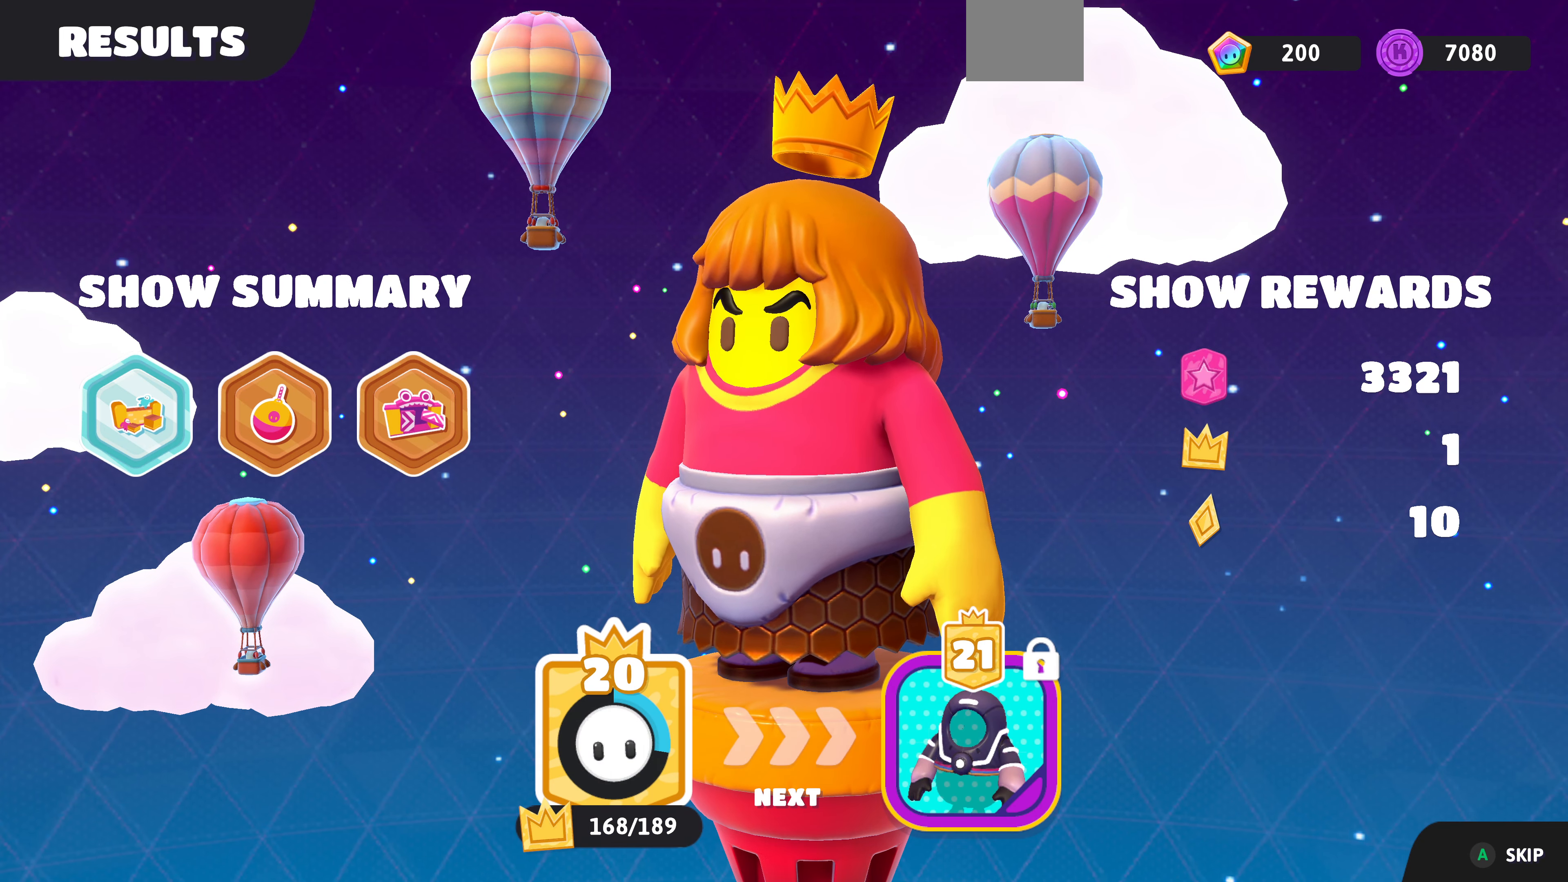
{"buttons": [], "left_stick": "center", "right_stick": "center", "events": [[67, "CROSS", "up"], [134, "CROSS", "down"], [267, "CROSS", "up"], [334, "CROSS", "down"], [467, "CROSS", "up"]]}
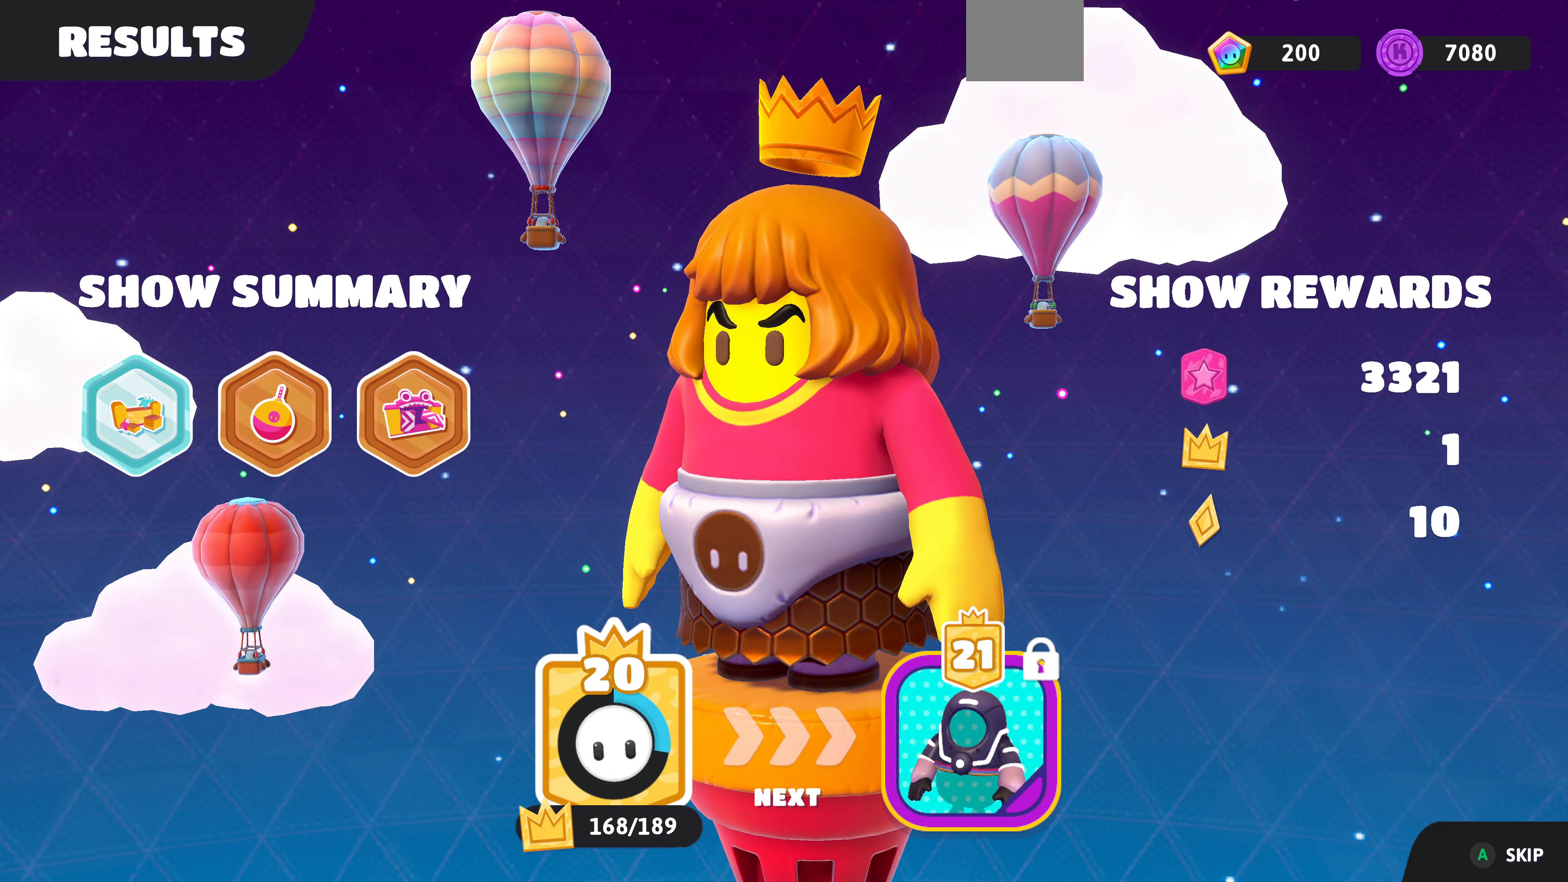
{"buttons": [], "left_stick": "center", "right_stick": "center", "events": [[67, "CROSS", "down"], [234, "CROSS", "up"], [334, "CROSS", "down"], [434, "CROSS", "up"]]}
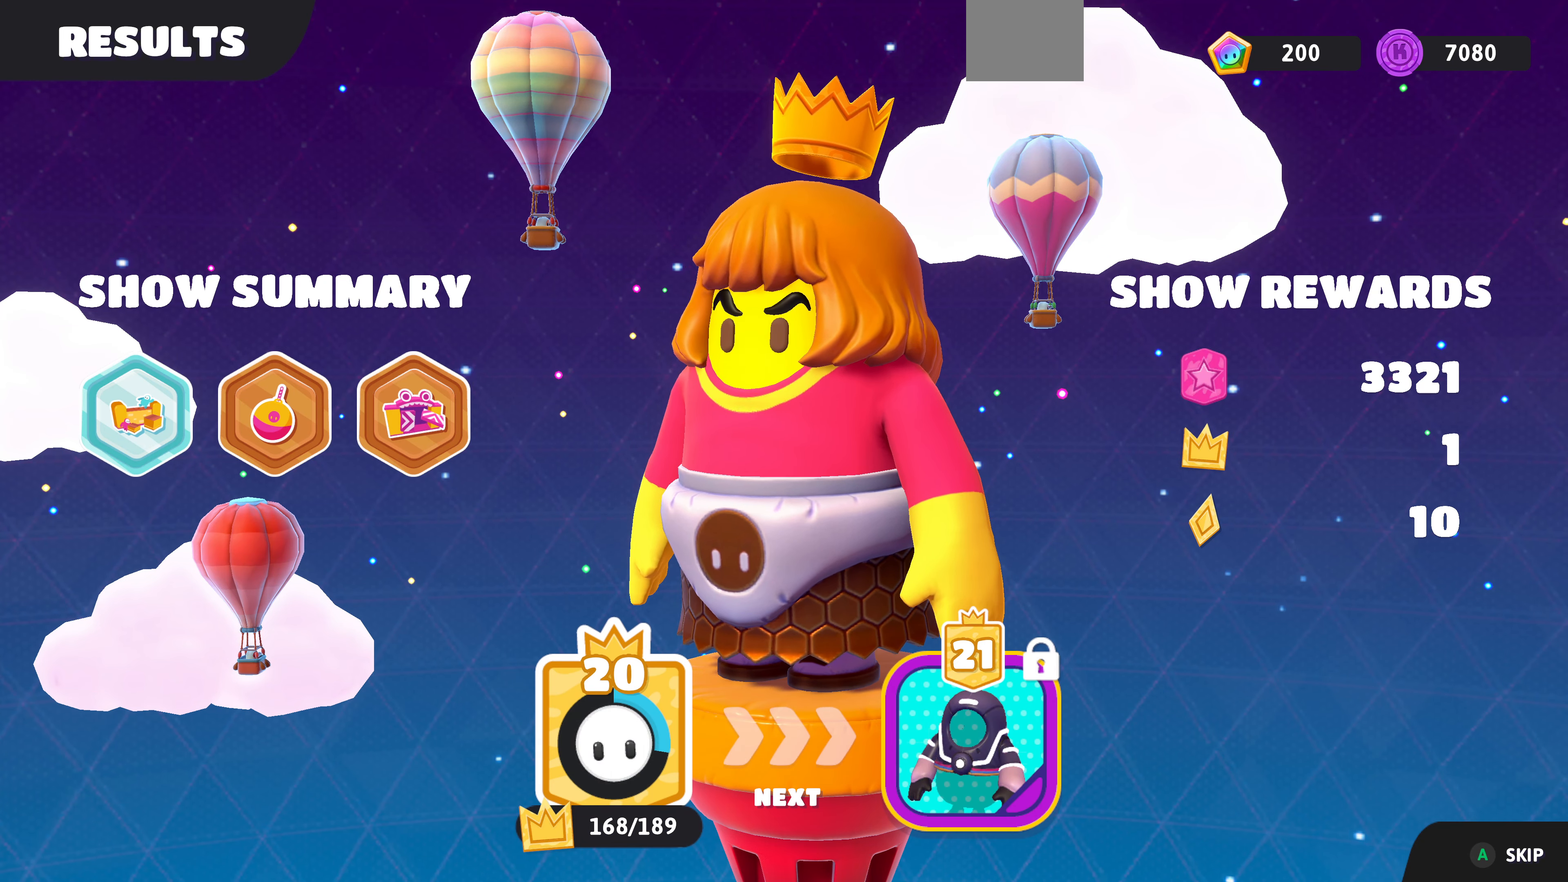
{"buttons": [], "left_stick": "center", "right_stick": "center", "events": [[67, "CROSS", "down"], [167, "CROSS", "up"]]}
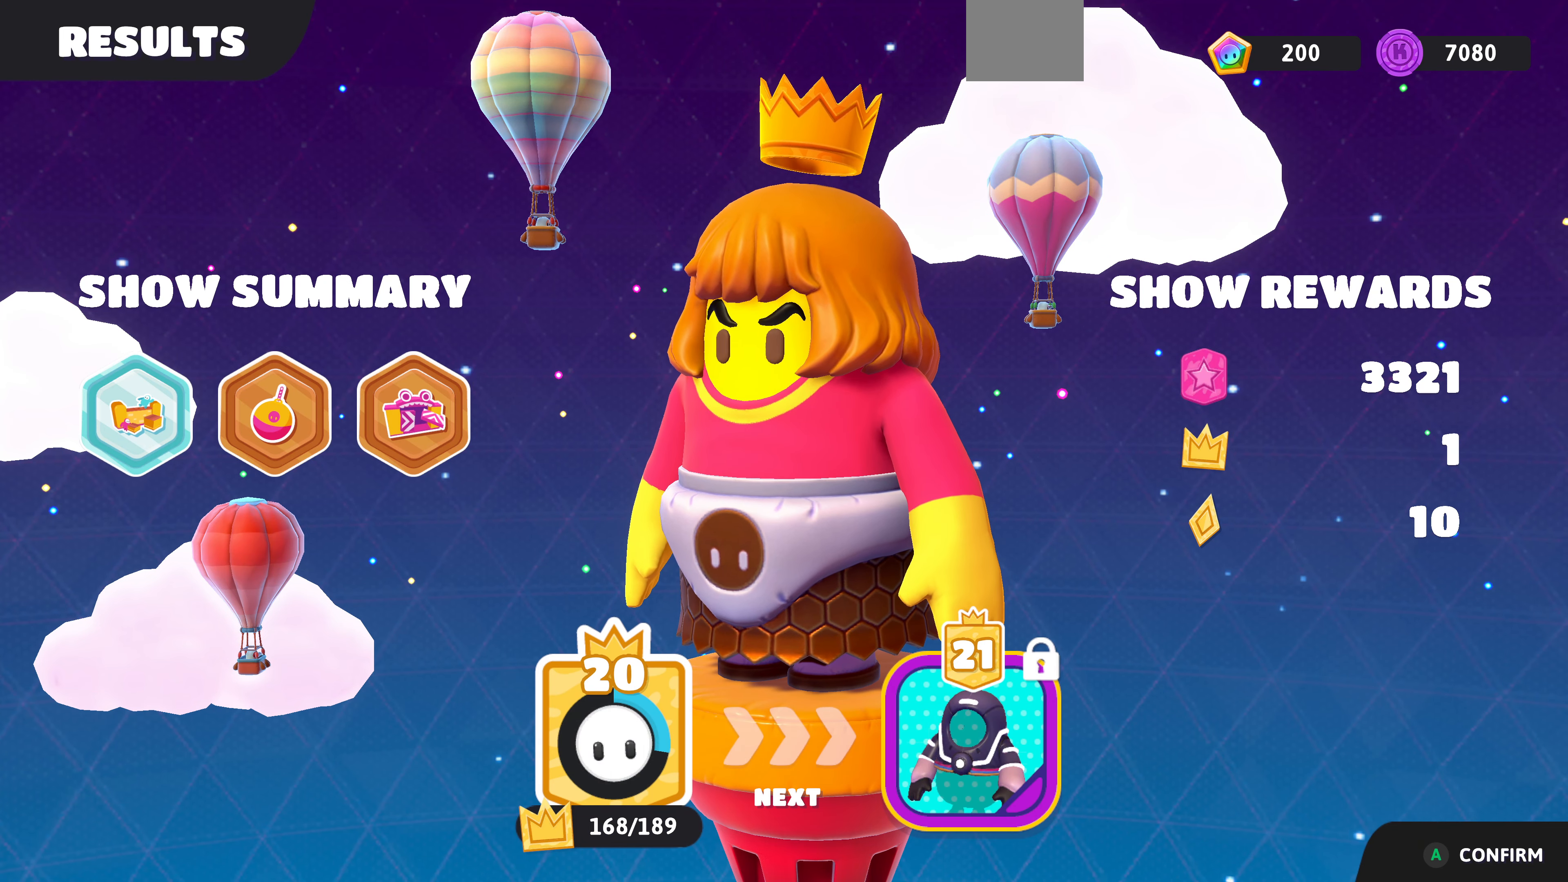
{"buttons": [], "left_stick": "center", "right_stick": "center", "events": [[134, "CROSS", "down"], [267, "CROSS", "up"]]}
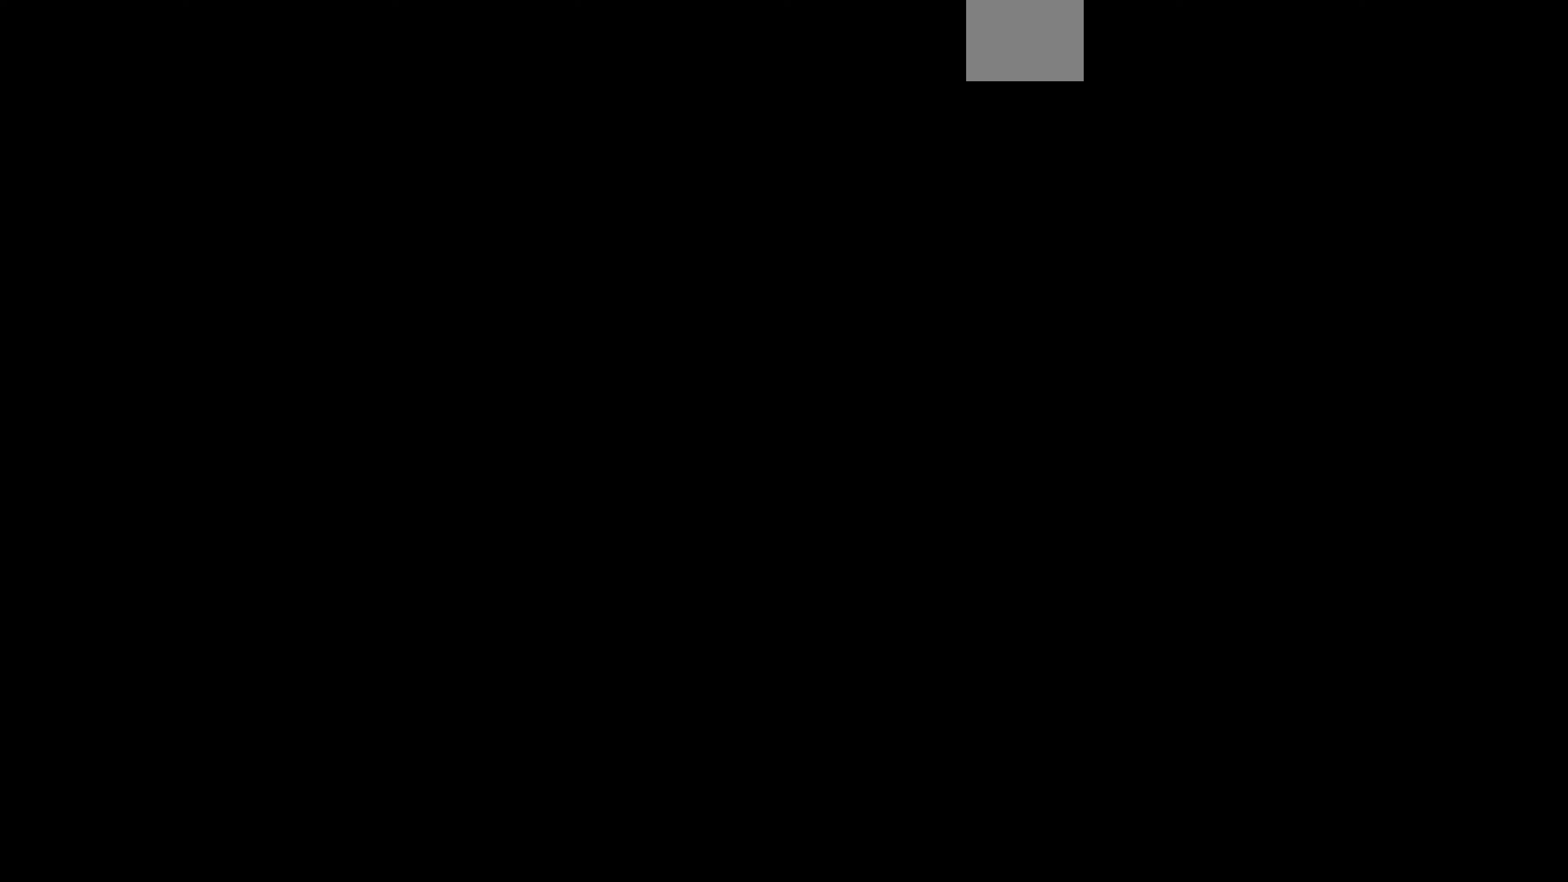
{"buttons": [], "left_stick": "center", "right_stick": "center", "events": []}
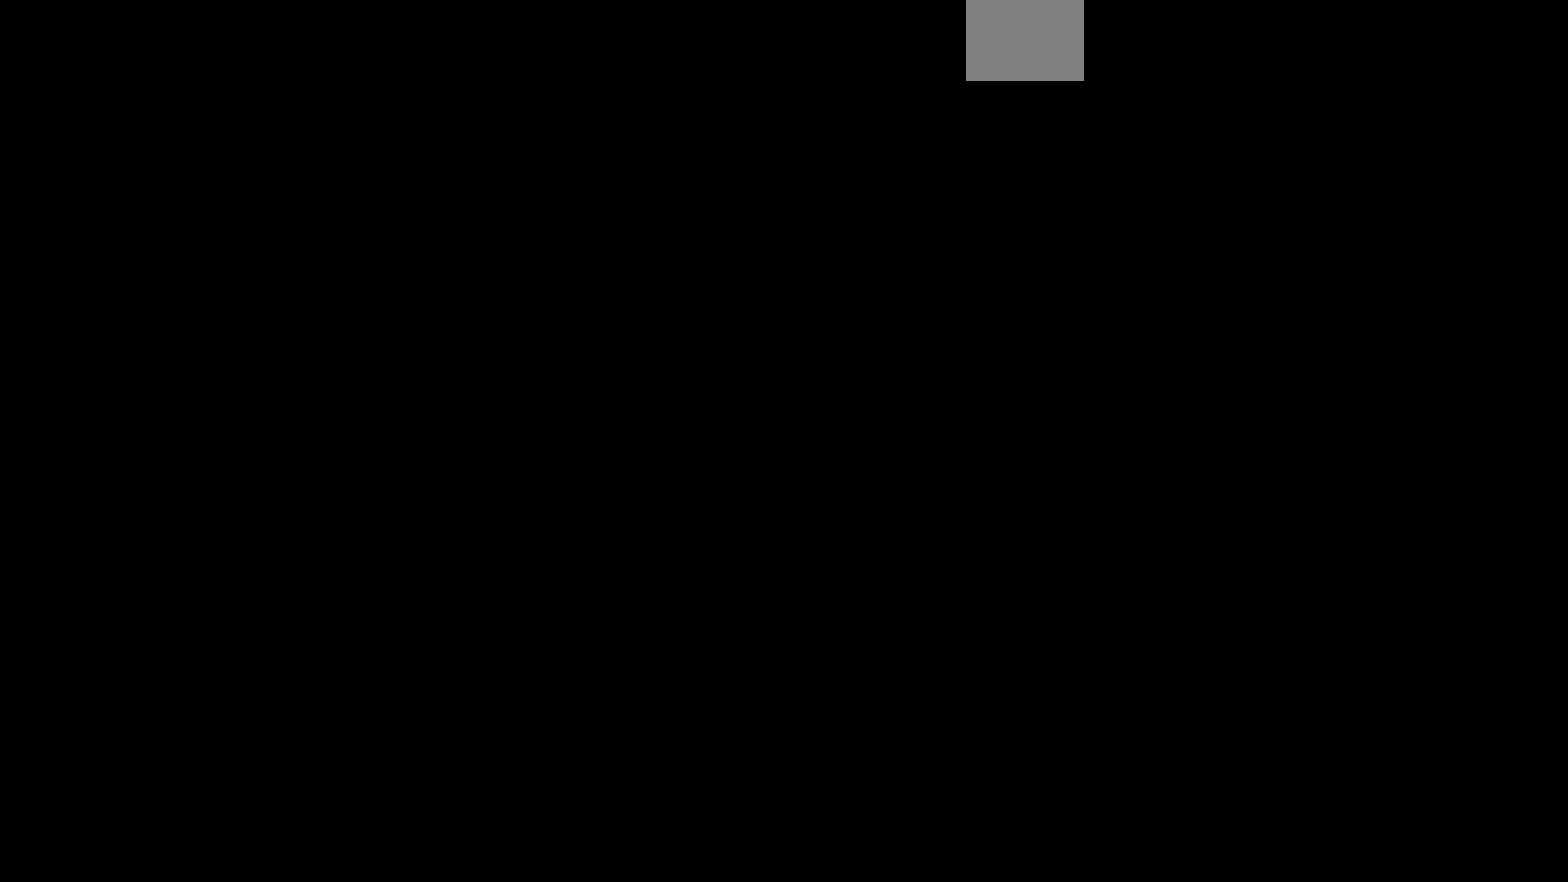
{"buttons": [], "left_stick": "center", "right_stick": "center", "events": []}
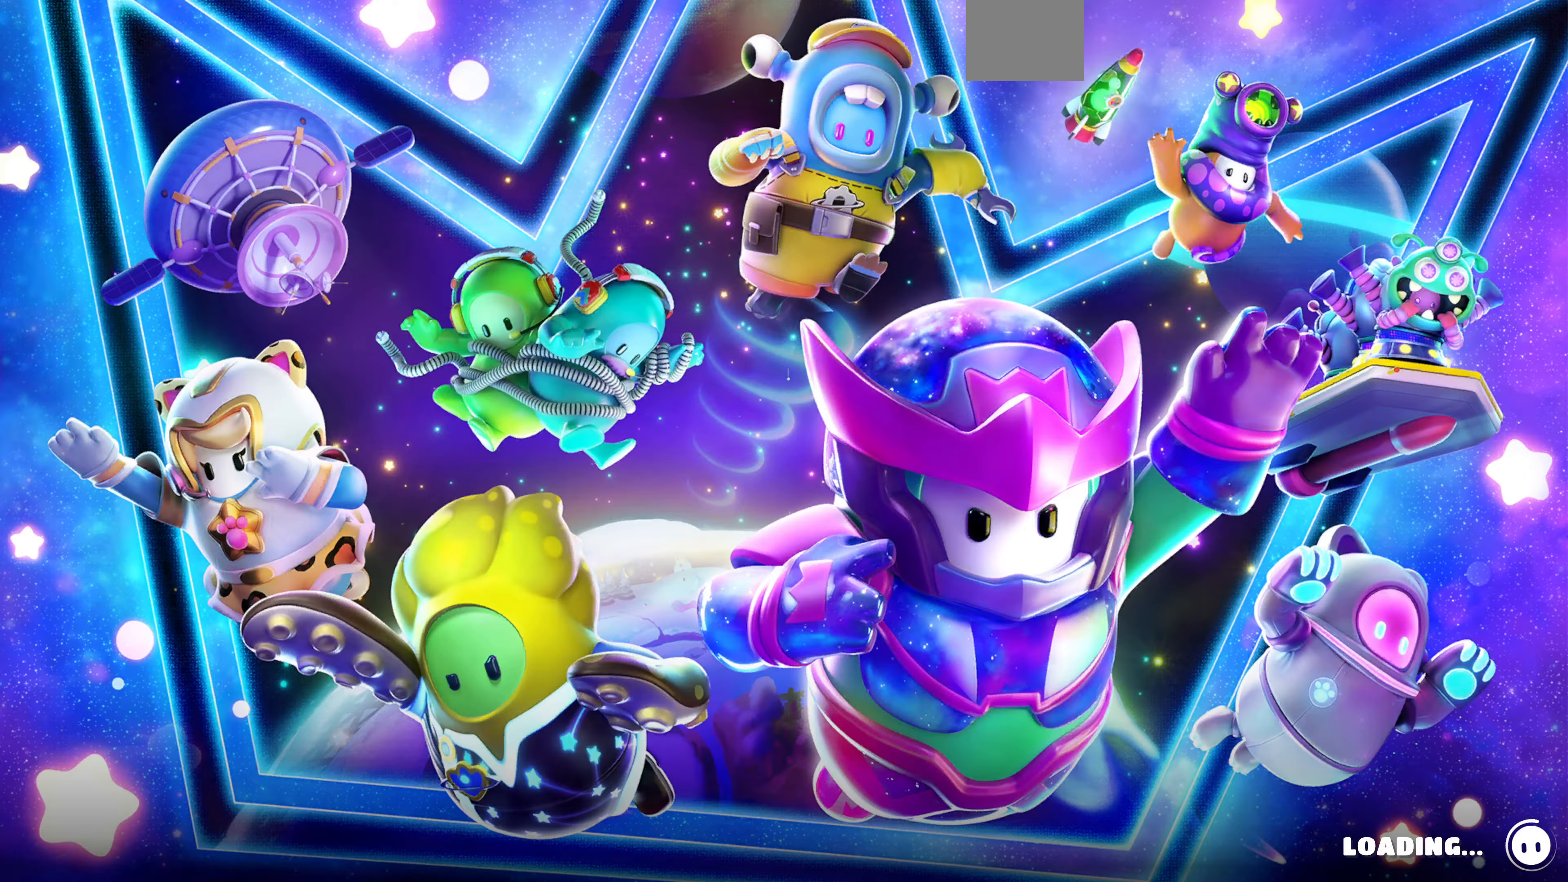
{"buttons": [], "left_stick": "center", "right_stick": "center", "events": []}
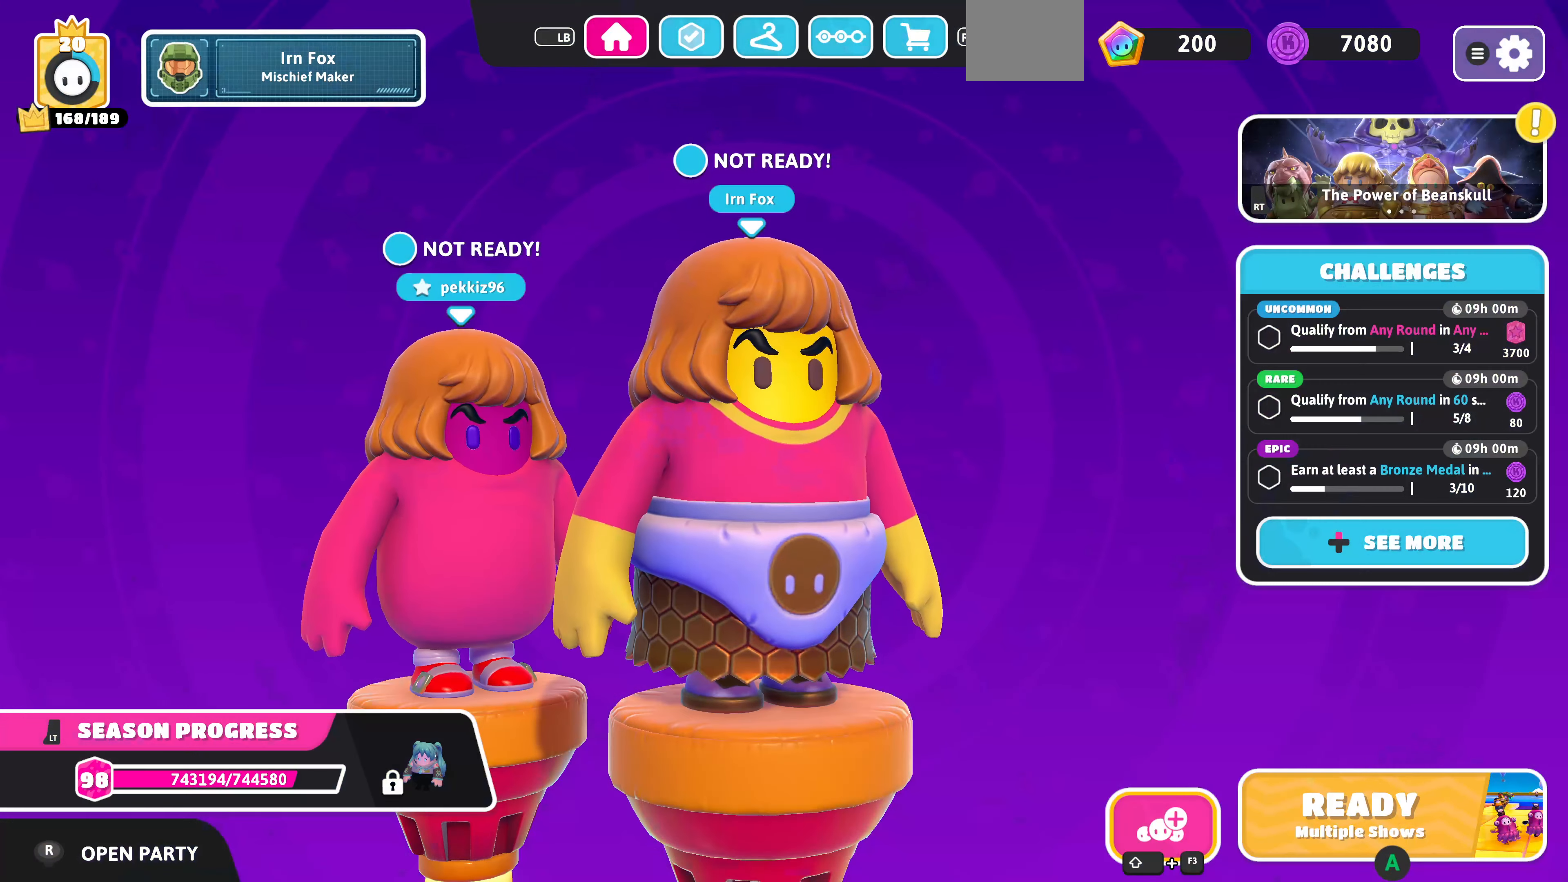
{"buttons": [], "left_stick": "center", "right_stick": "left", "events": [[367, "right_stick", "left"]]}
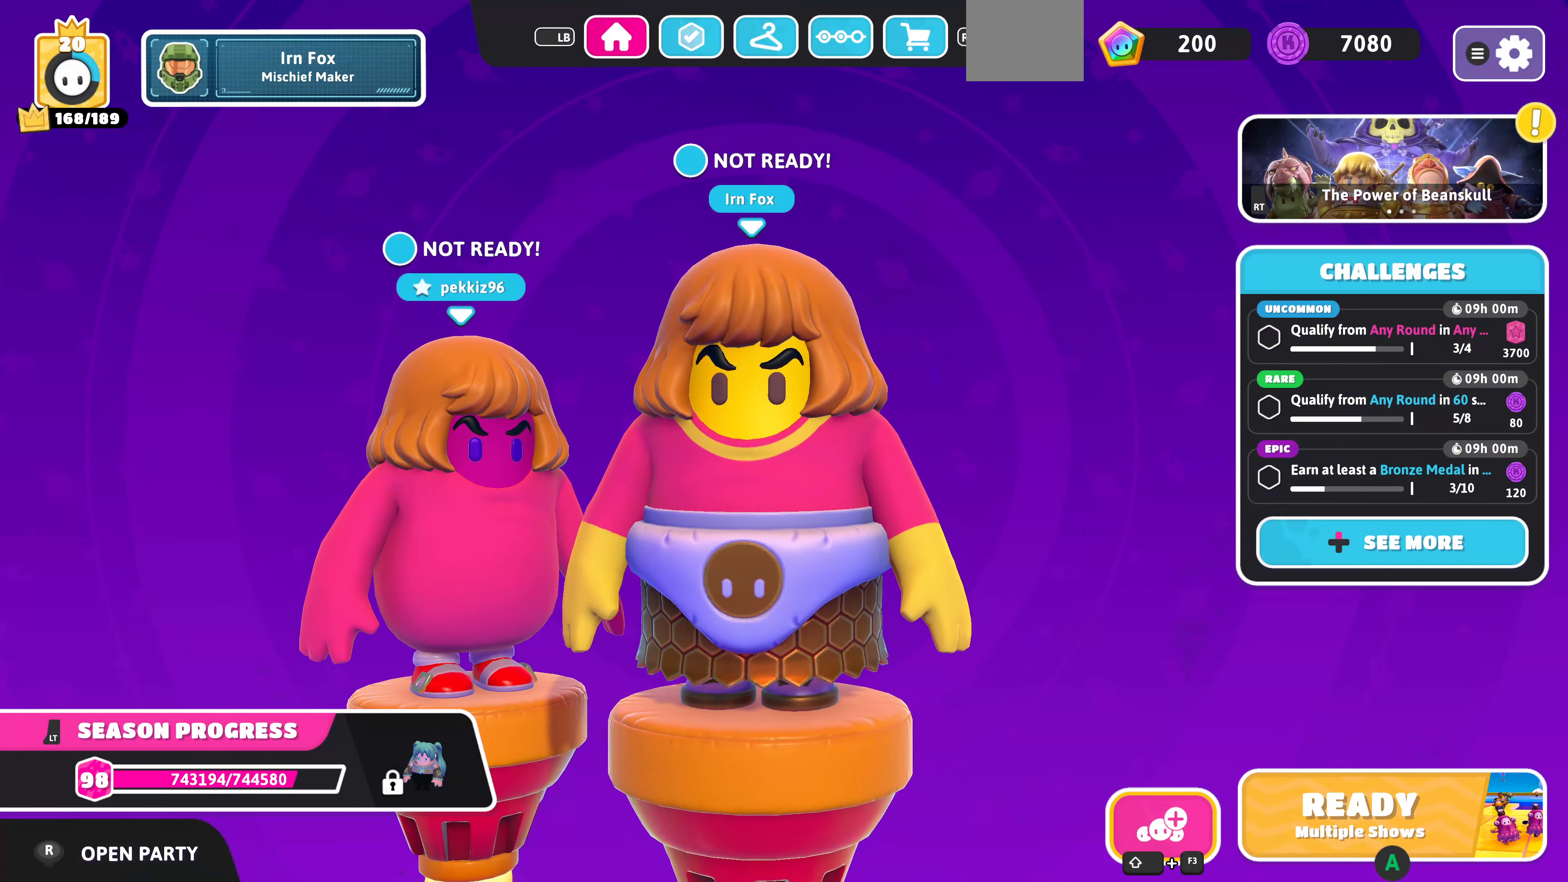
{"buttons": [], "left_stick": "center", "right_stick": "center", "events": [[33, "right_stick", "center"], [133, "CROSS", "down"], [233, "CROSS", "up"]]}